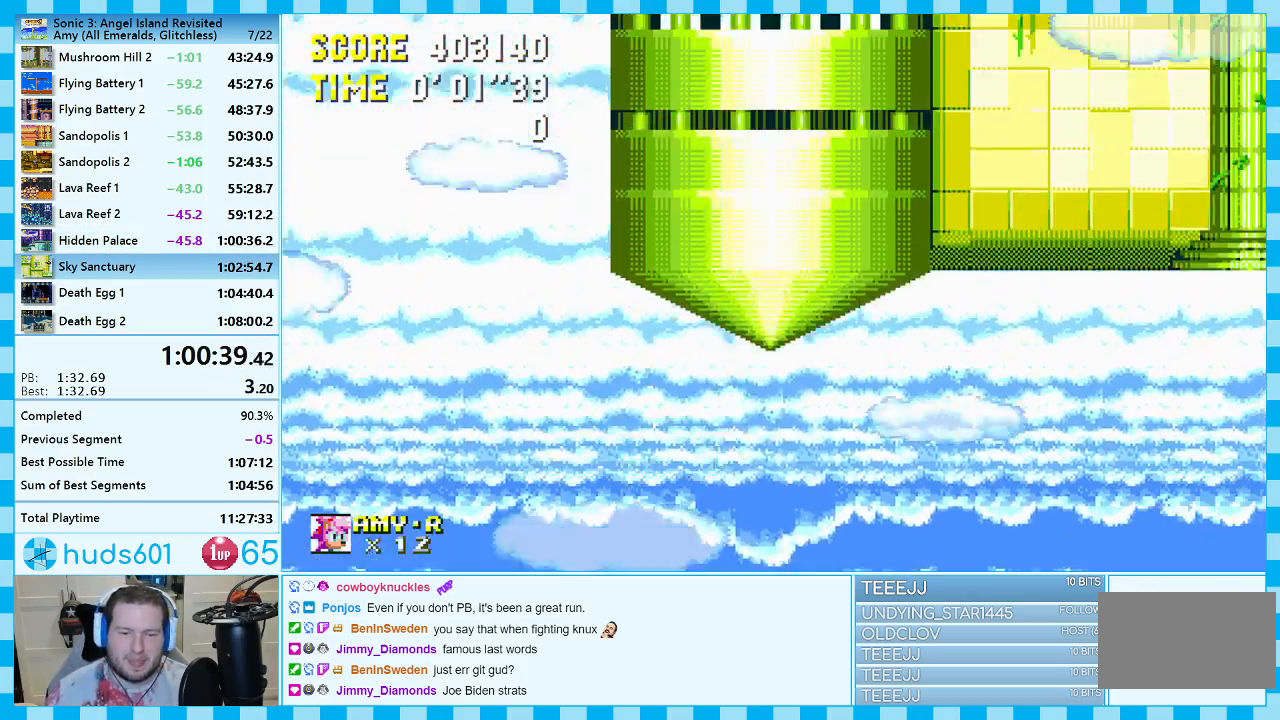
Gameplay with a controller (Xbox layout); each line is a JSON object with the inputs held at the frame after it. "events" lists button and stick changes between this image and that frame as [ms after this image, input, new state], when the widget could be followed in between. Not read: L2 L3 R2 R3.
{"buttons": ["DPAD_UP"], "events": [[67, "DPAD_UP", "down"]]}
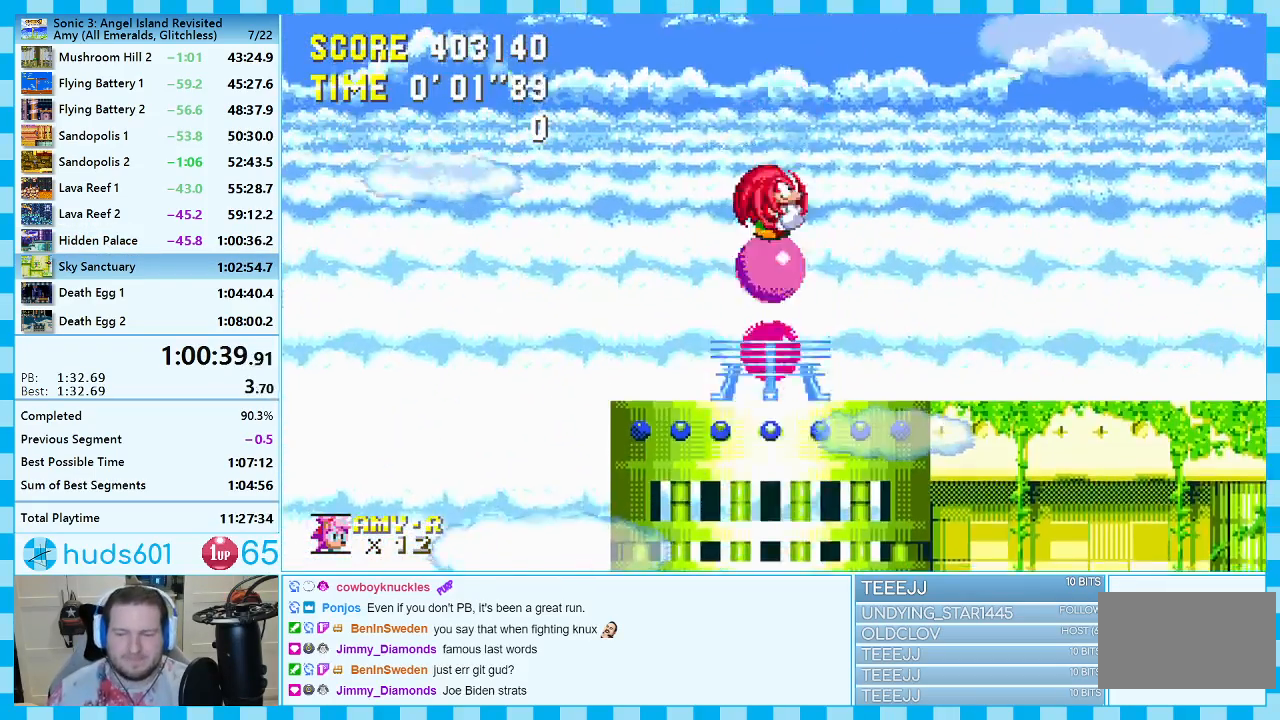
{"buttons": ["DPAD_UP"], "events": []}
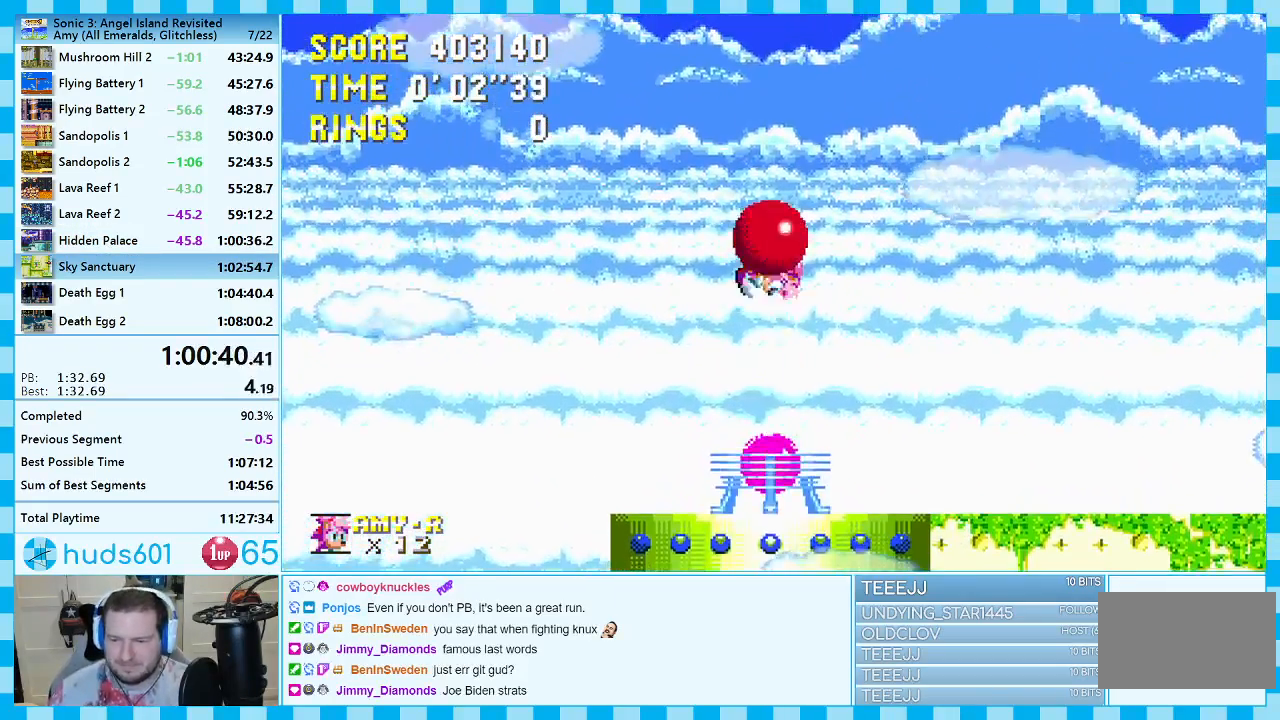
{"buttons": ["DPAD_UP"], "events": []}
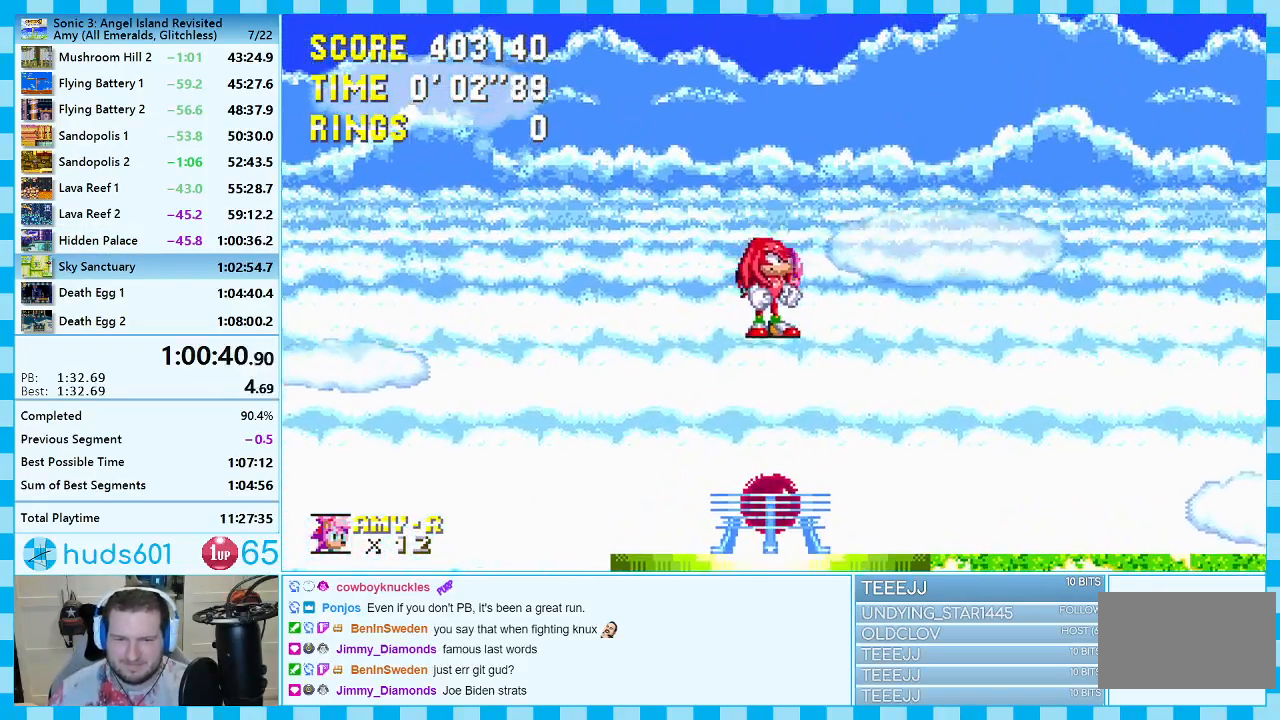
{"buttons": ["A", "DPAD_UP"], "events": [[500, "A", "down"]]}
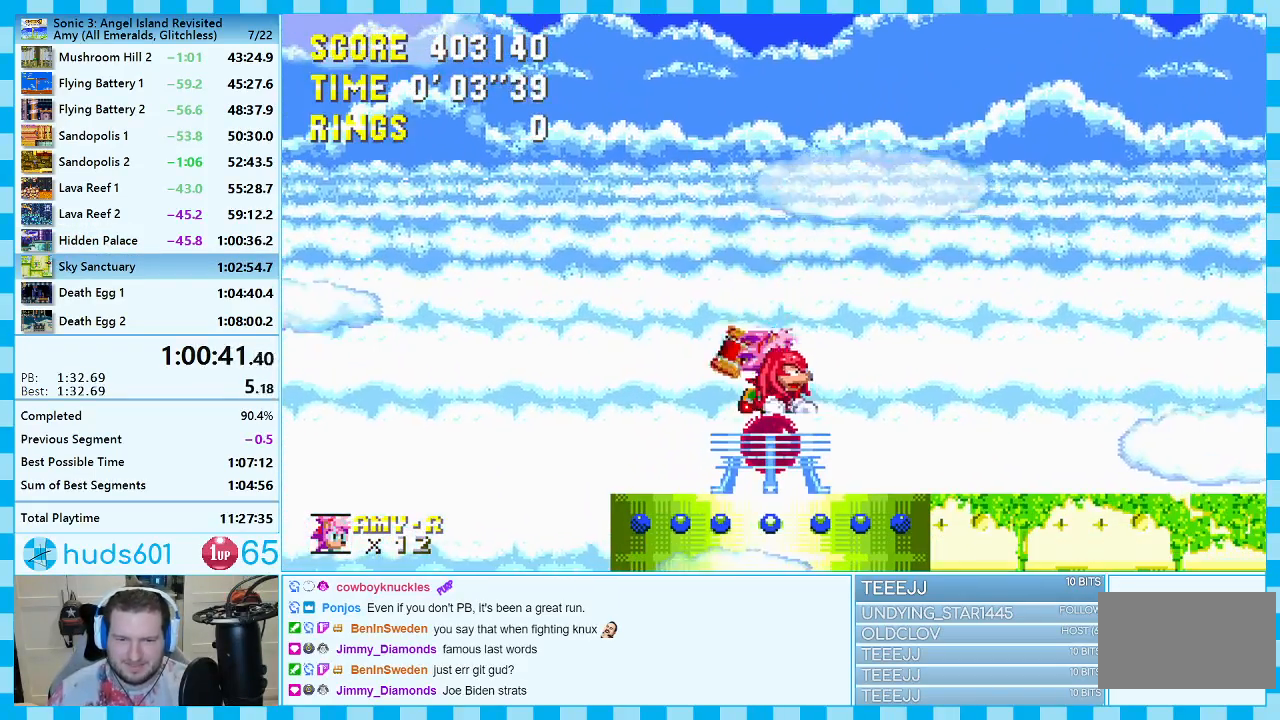
{"buttons": ["DPAD_RIGHT"], "events": [[83, "A", "up"], [417, "DPAD_UP", "up"], [500, "DPAD_RIGHT", "down"]]}
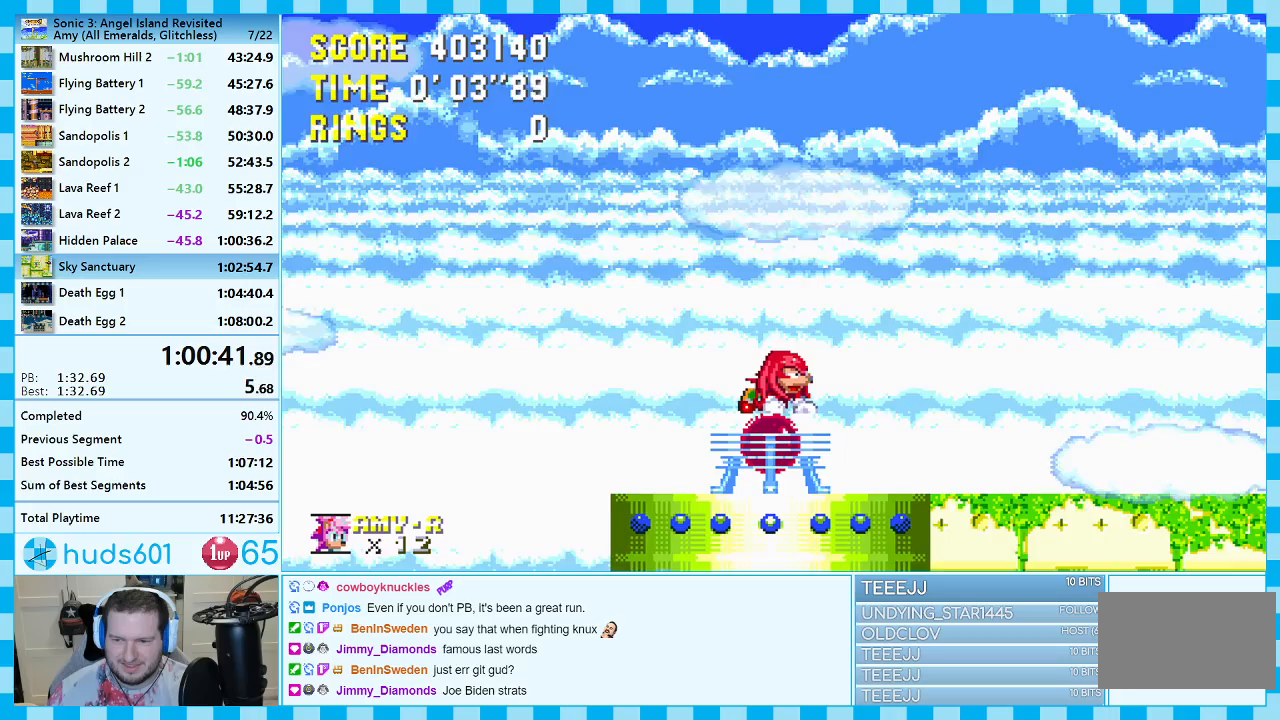
{"buttons": ["DPAD_RIGHT"], "events": []}
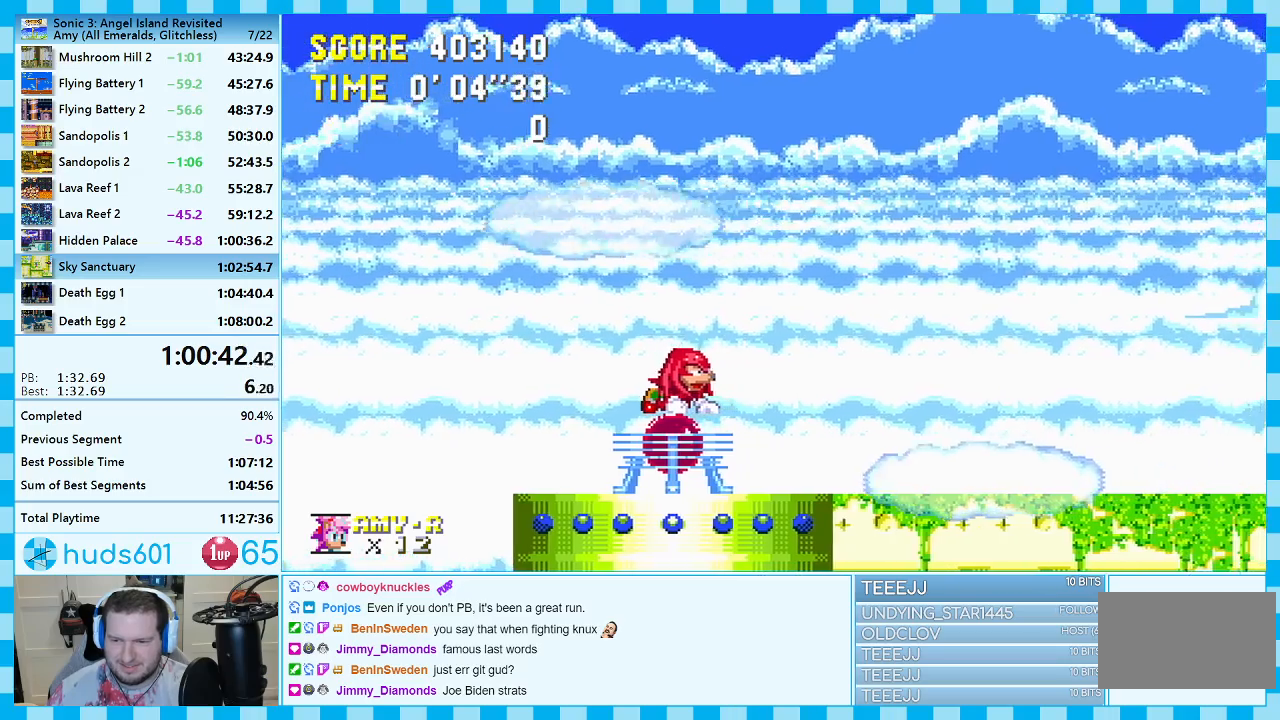
{"buttons": ["DPAD_RIGHT"], "events": []}
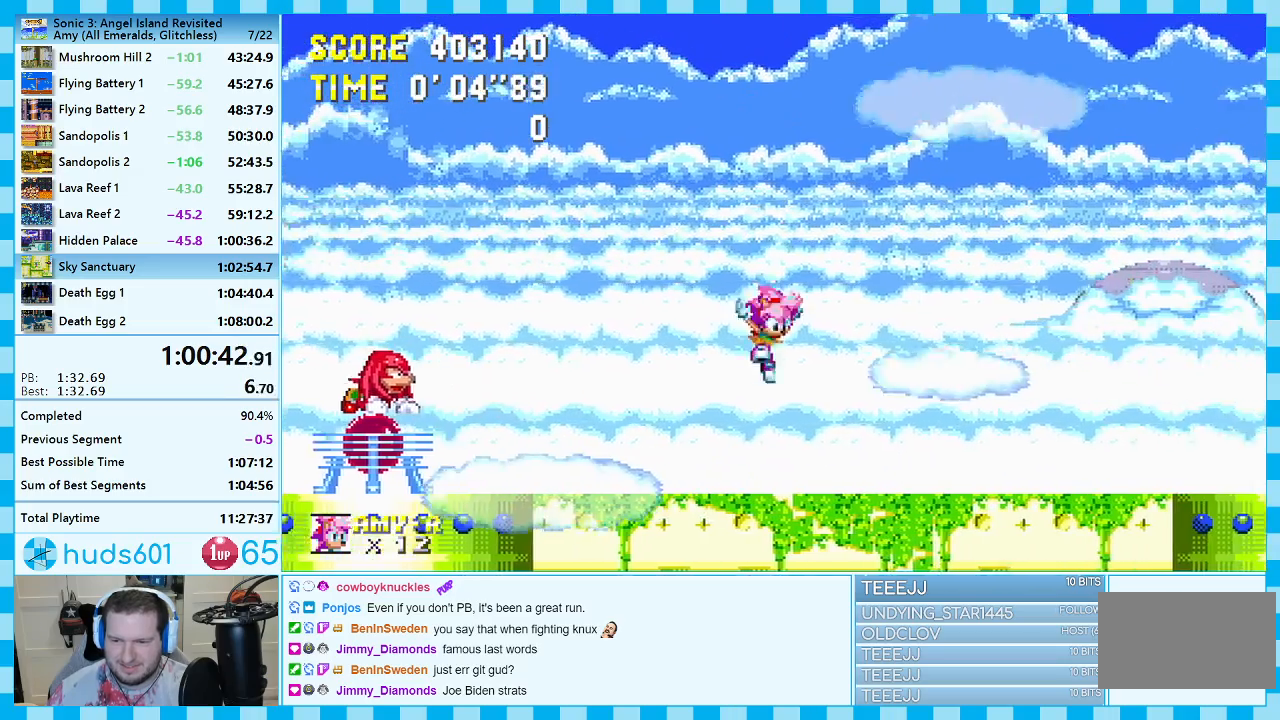
{"buttons": ["A", "DPAD_RIGHT"], "events": [[200, "A", "down"]]}
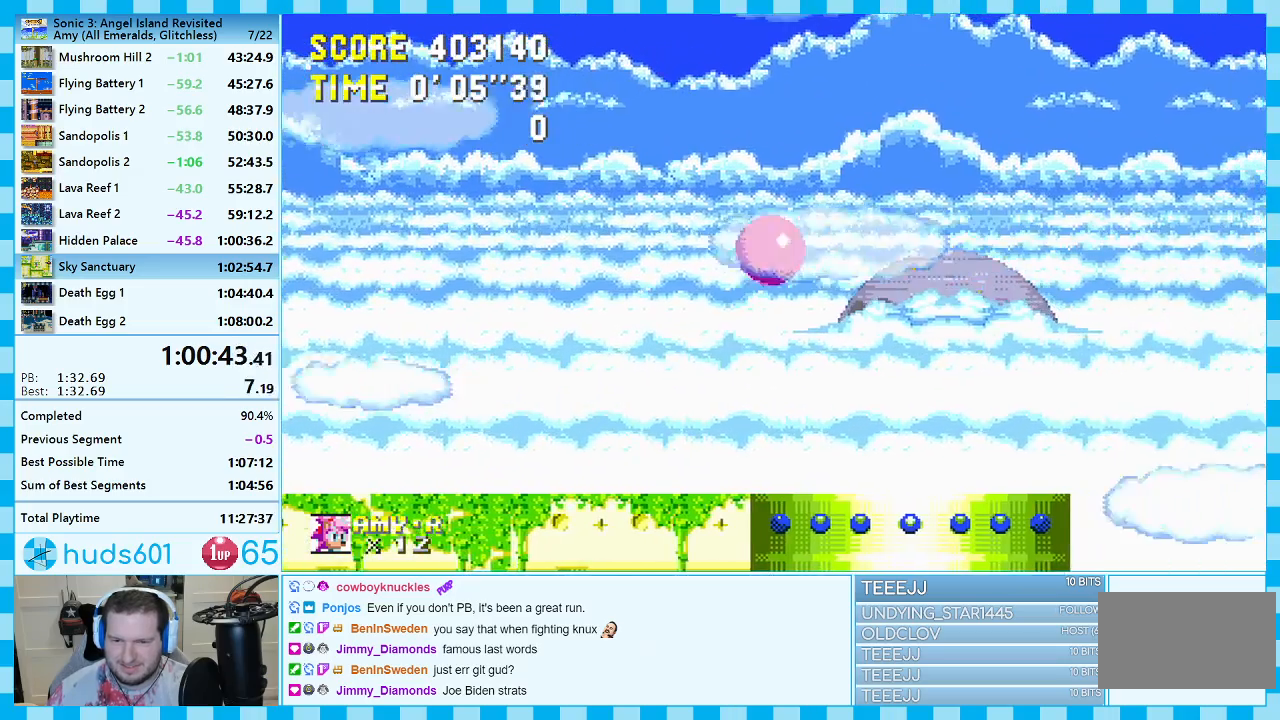
{"buttons": ["A", "DPAD_LEFT"], "events": [[33, "A", "up"], [133, "A", "down"], [400, "DPAD_RIGHT", "up"], [483, "DPAD_LEFT", "down"]]}
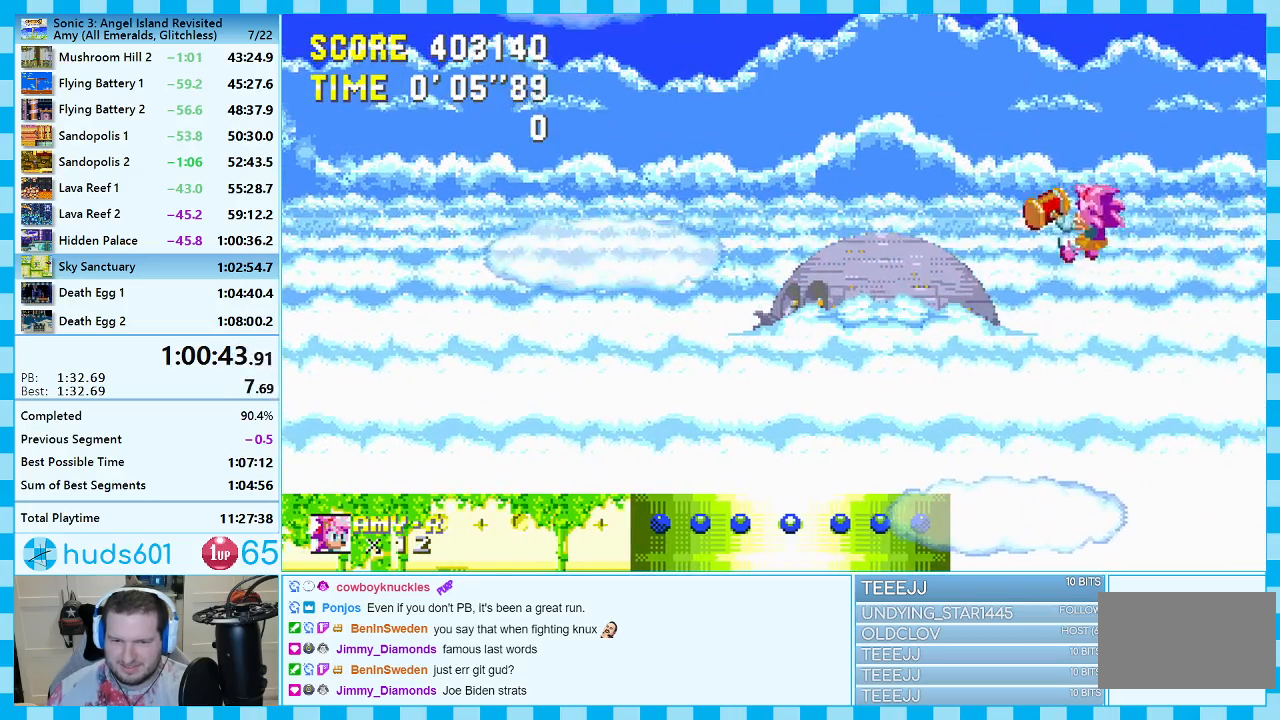
{"buttons": ["A", "DPAD_LEFT"], "events": []}
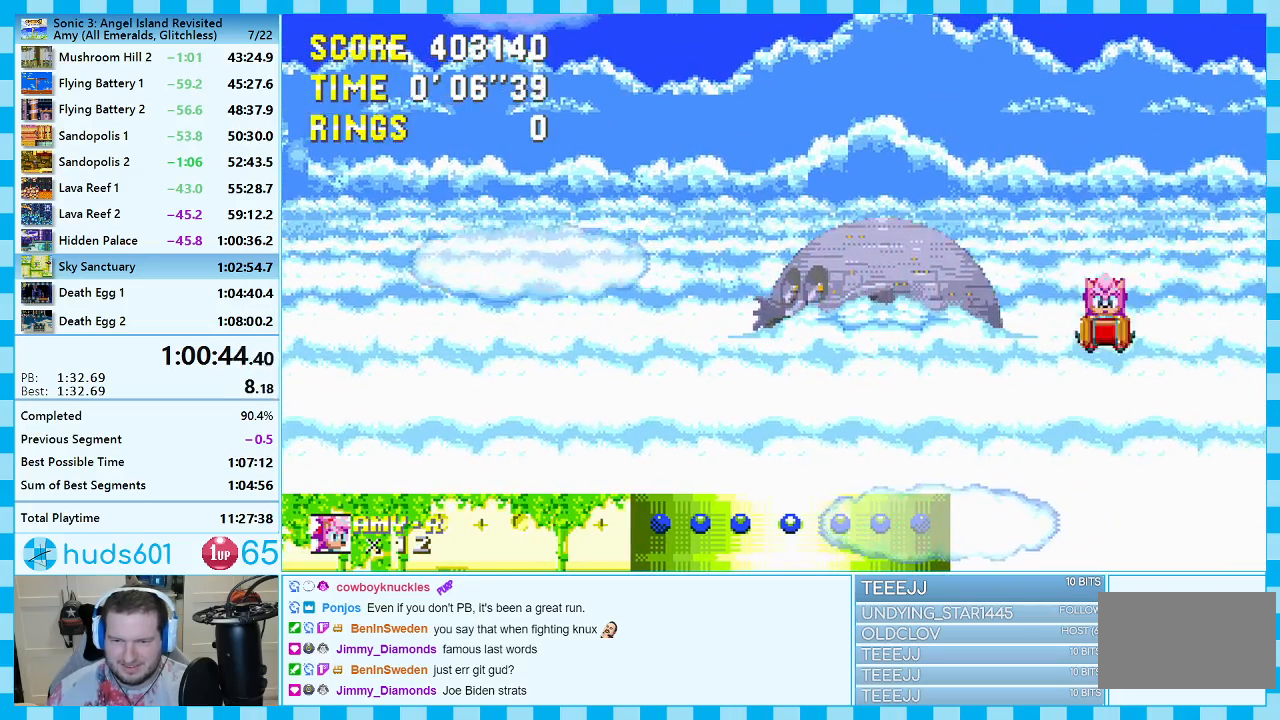
{"buttons": ["A", "DPAD_LEFT"], "events": []}
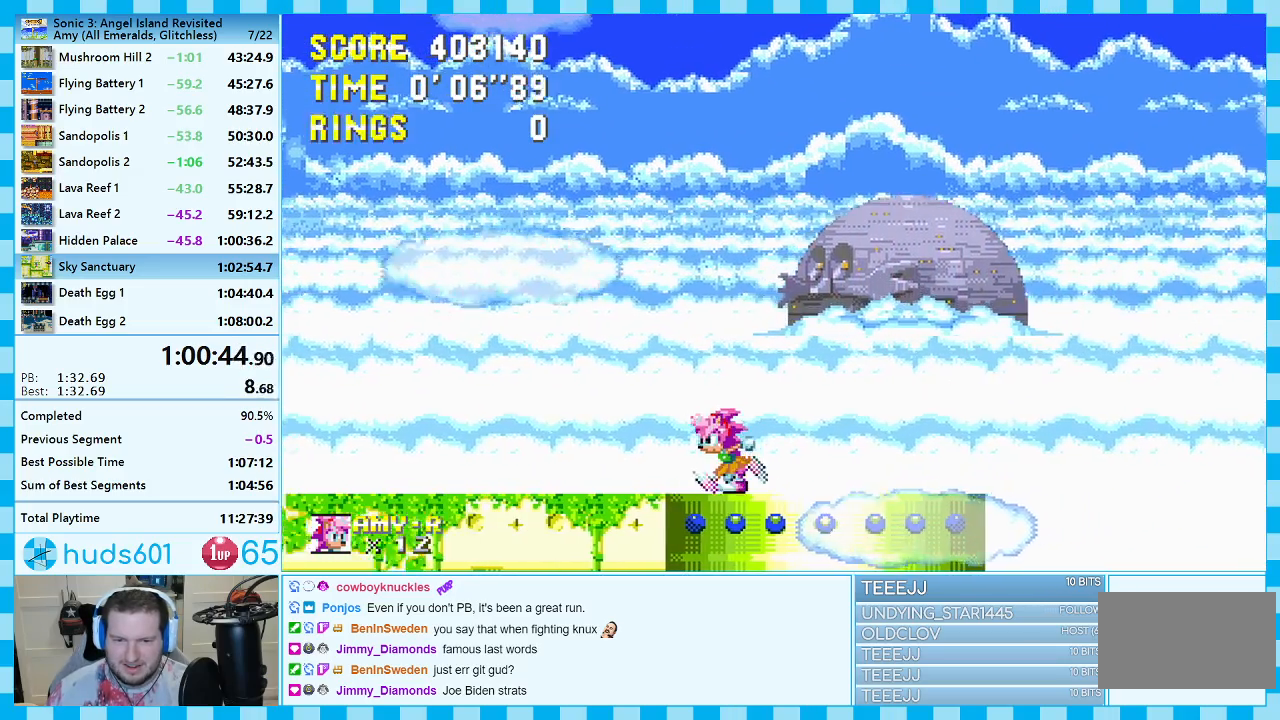
{"buttons": ["DPAD_LEFT"], "events": [[250, "A", "up"]]}
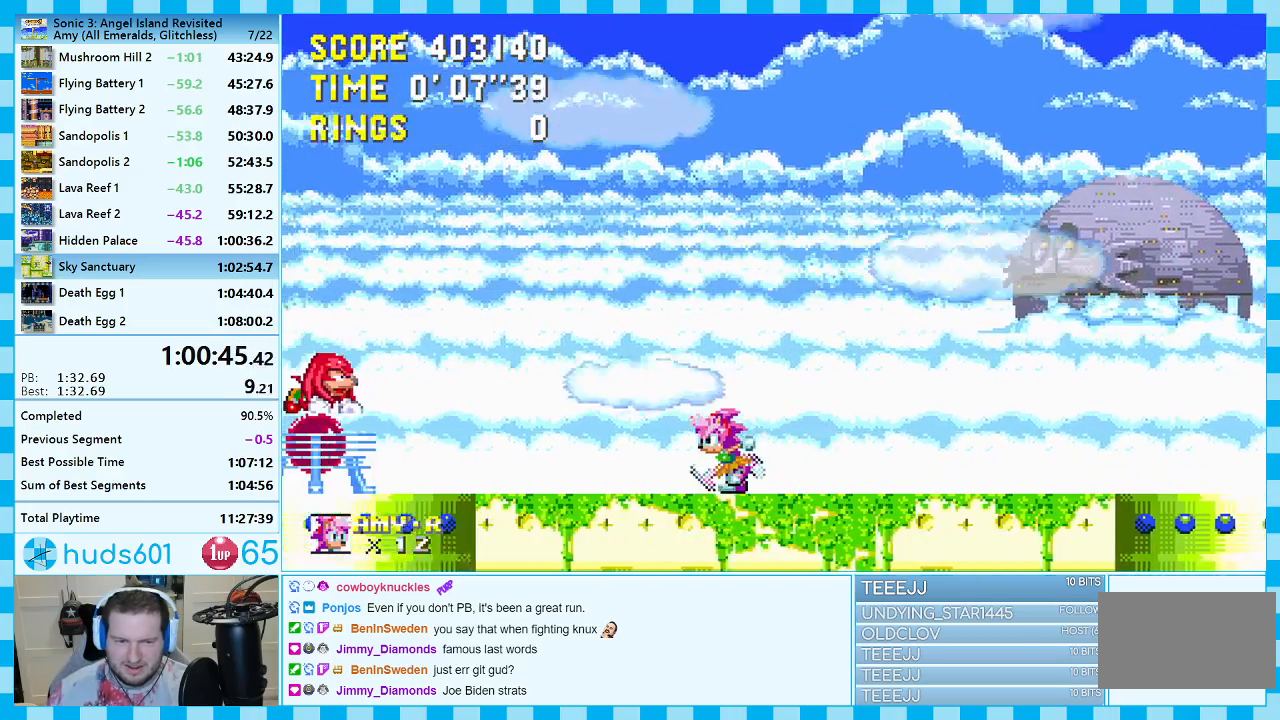
{"buttons": ["DPAD_LEFT"], "events": []}
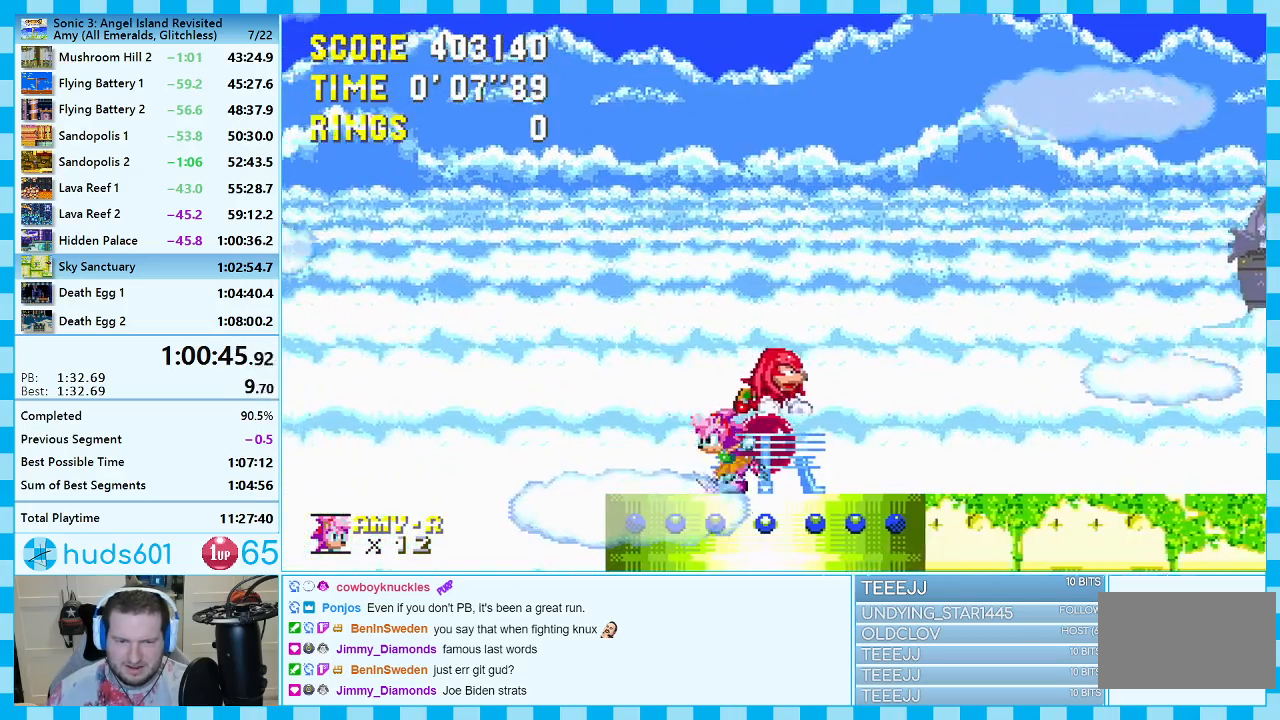
{"buttons": ["A", "DPAD_RIGHT"], "events": [[67, "A", "down"], [383, "DPAD_UP", "down"], [400, "A", "up"], [467, "A", "down"], [467, "DPAD_LEFT", "up"], [483, "DPAD_UP", "up"], [500, "DPAD_RIGHT", "down"]]}
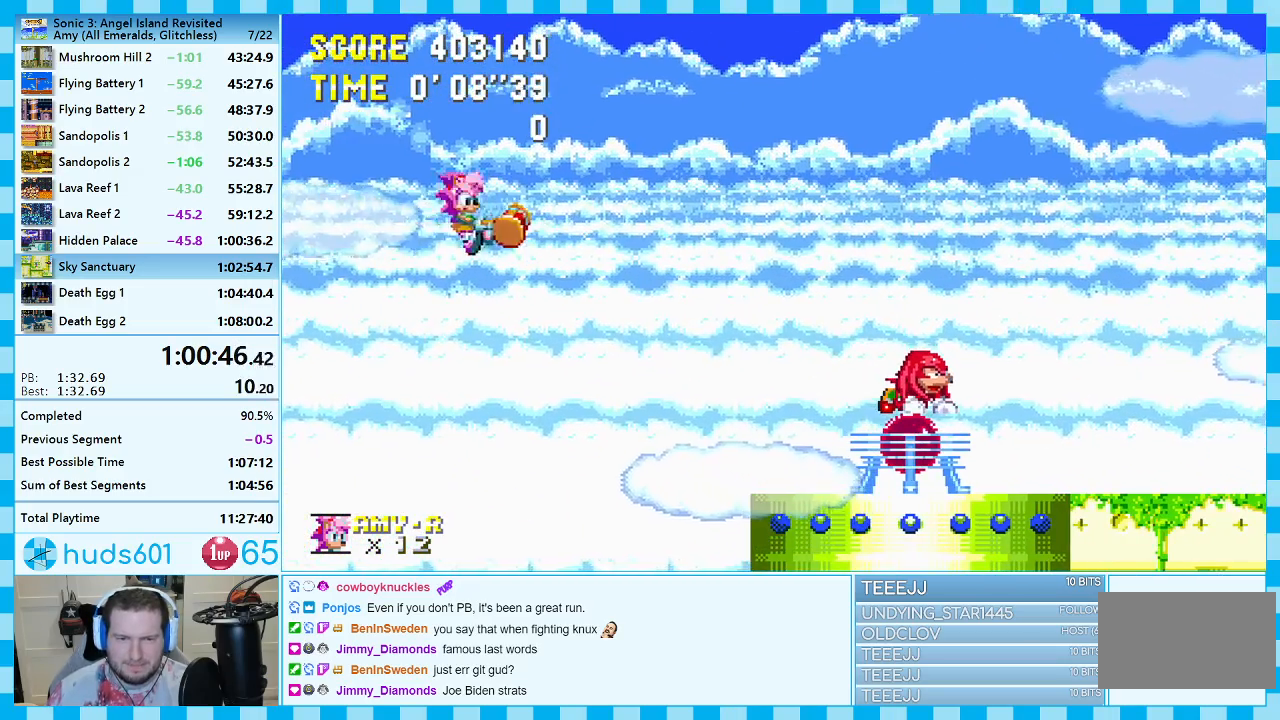
{"buttons": ["A", "DPAD_RIGHT"], "events": []}
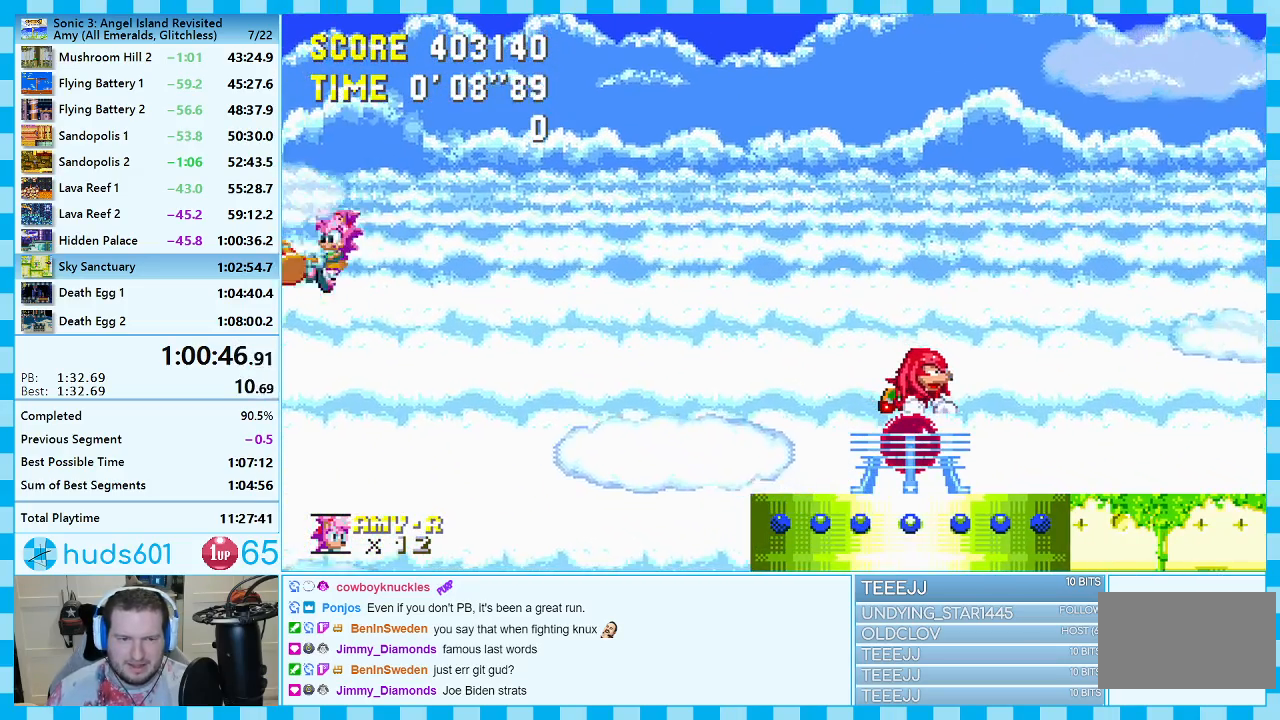
{"buttons": ["A", "DPAD_RIGHT"], "events": []}
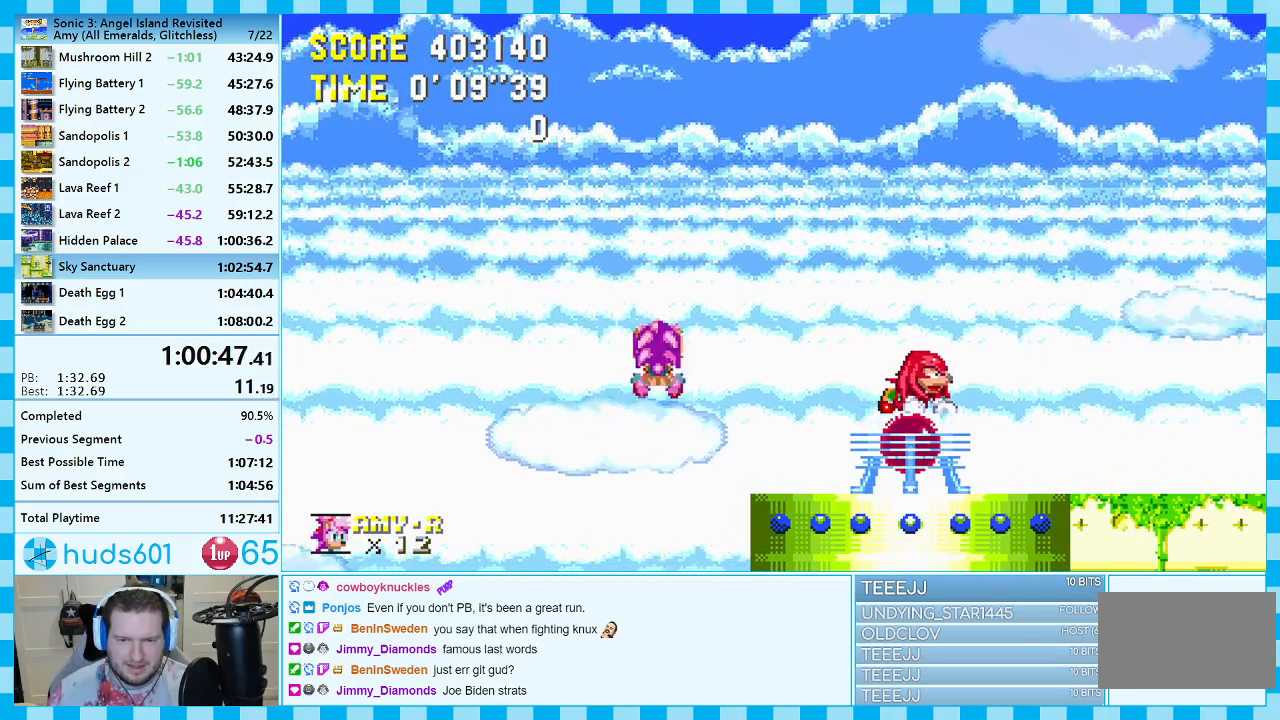
{"buttons": ["DPAD_RIGHT"], "events": [[450, "A", "up"]]}
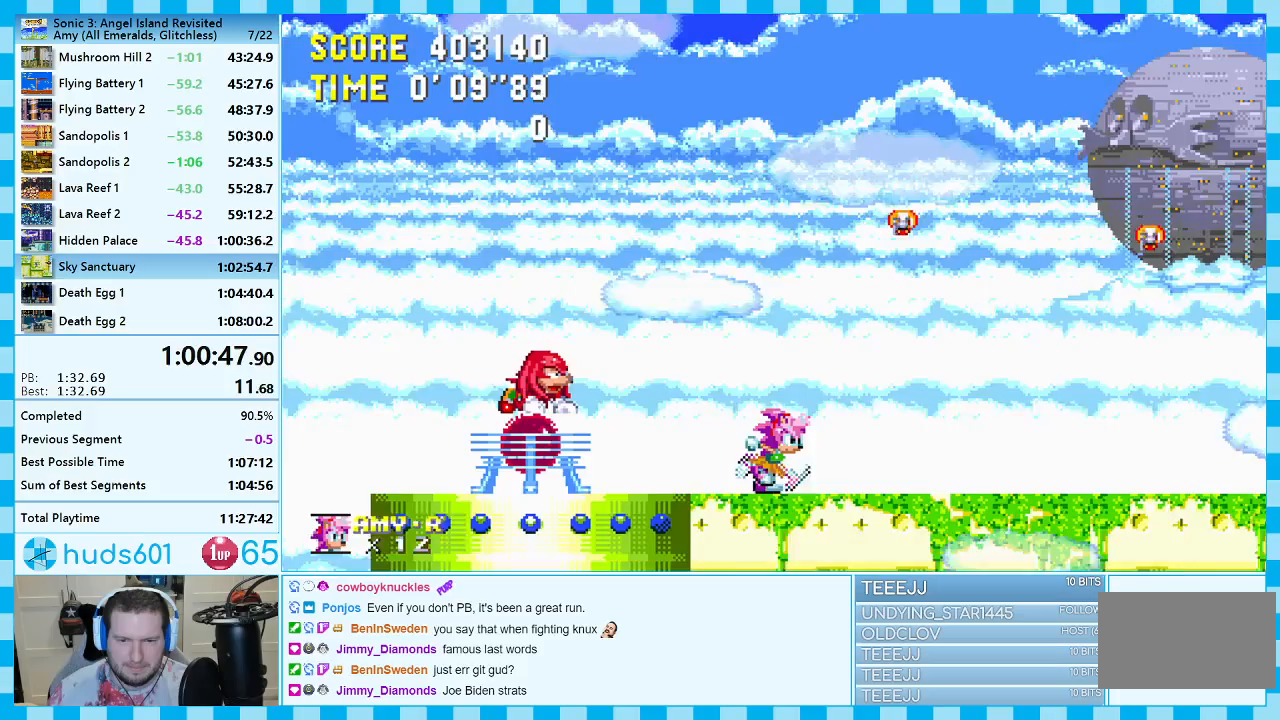
{"buttons": ["DPAD_RIGHT"], "events": []}
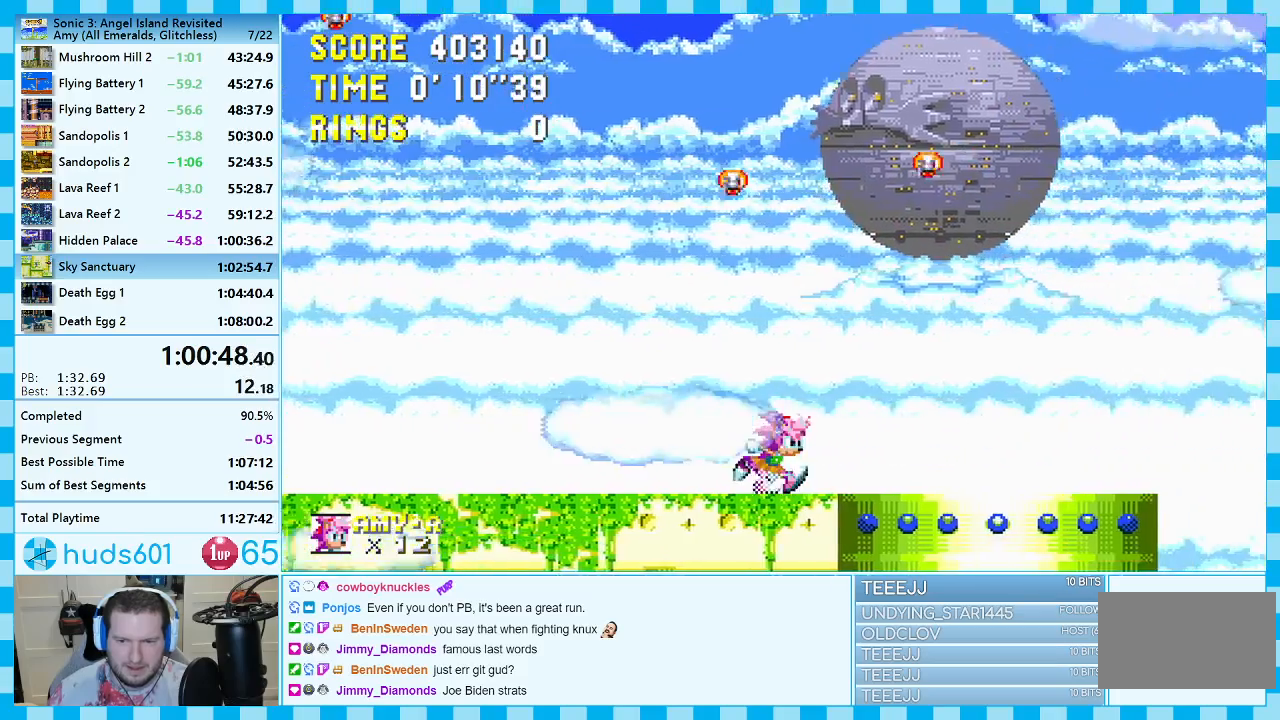
{"buttons": ["A", "DPAD_RIGHT"], "events": [[333, "A", "down"]]}
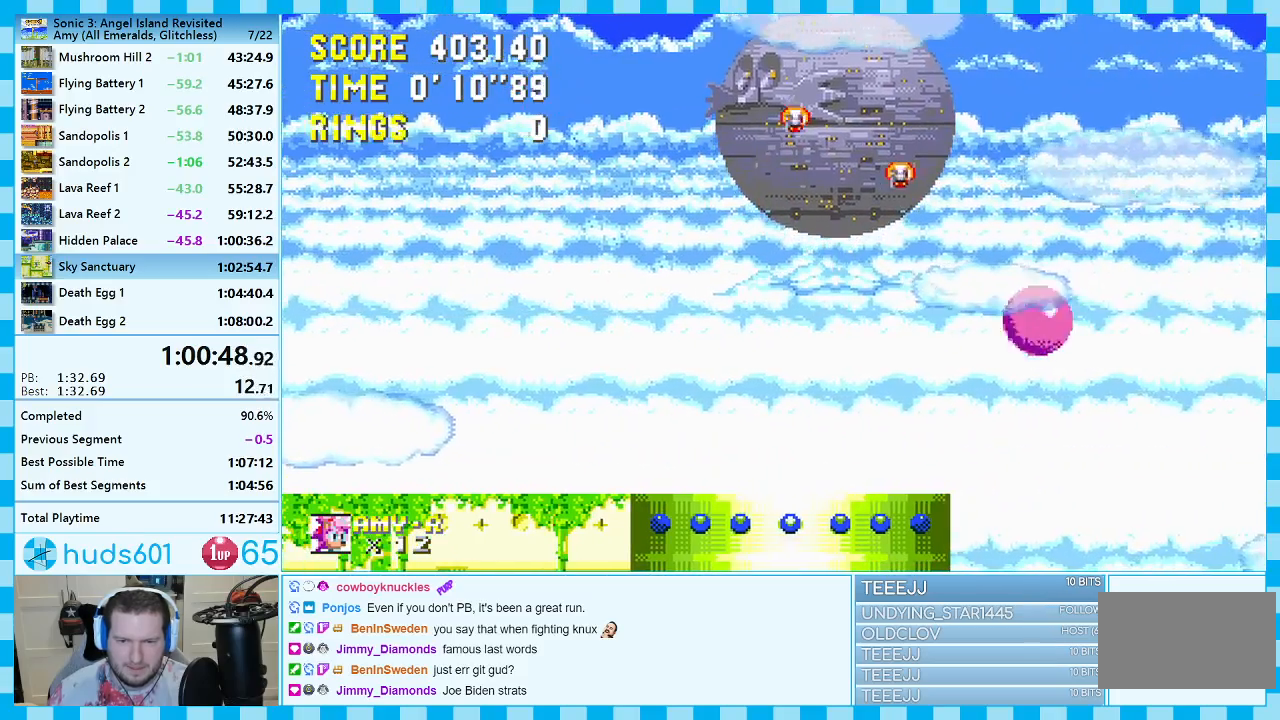
{"buttons": ["A", "DPAD_LEFT"], "events": [[150, "DPAD_RIGHT", "up"], [167, "A", "up"], [183, "DPAD_LEFT", "down"], [217, "A", "down"]]}
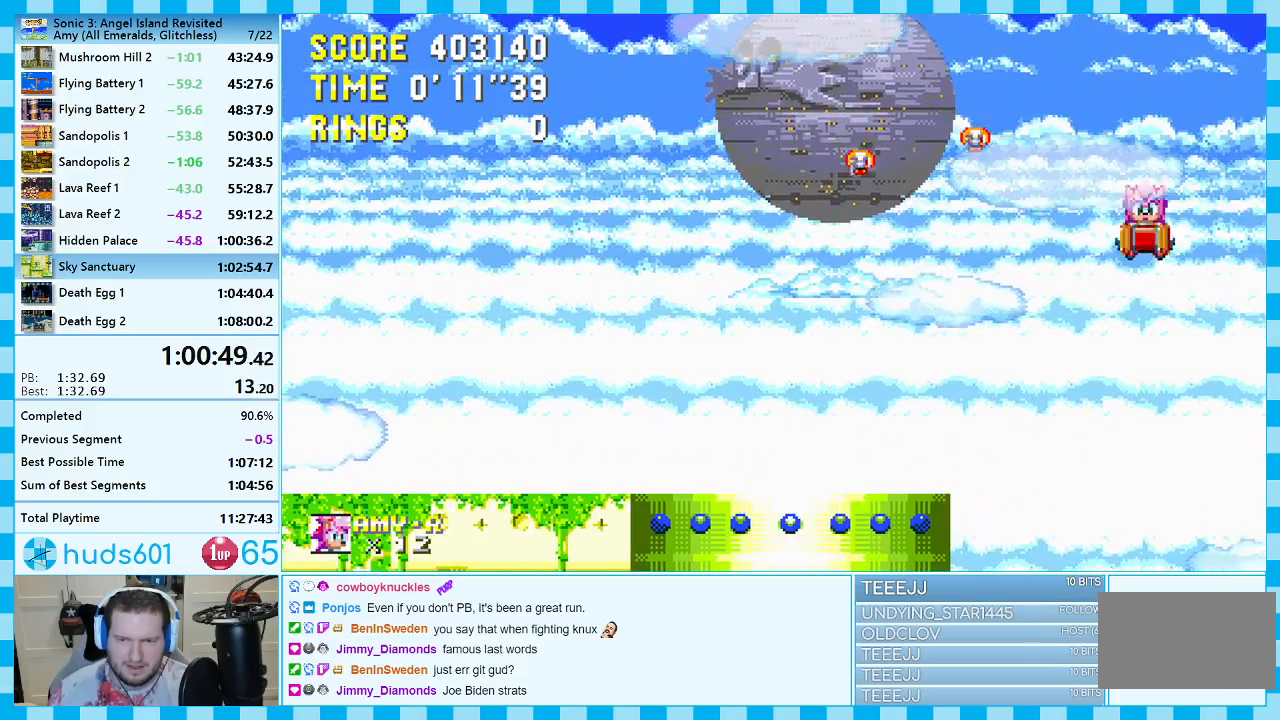
{"buttons": ["A", "DPAD_LEFT"], "events": []}
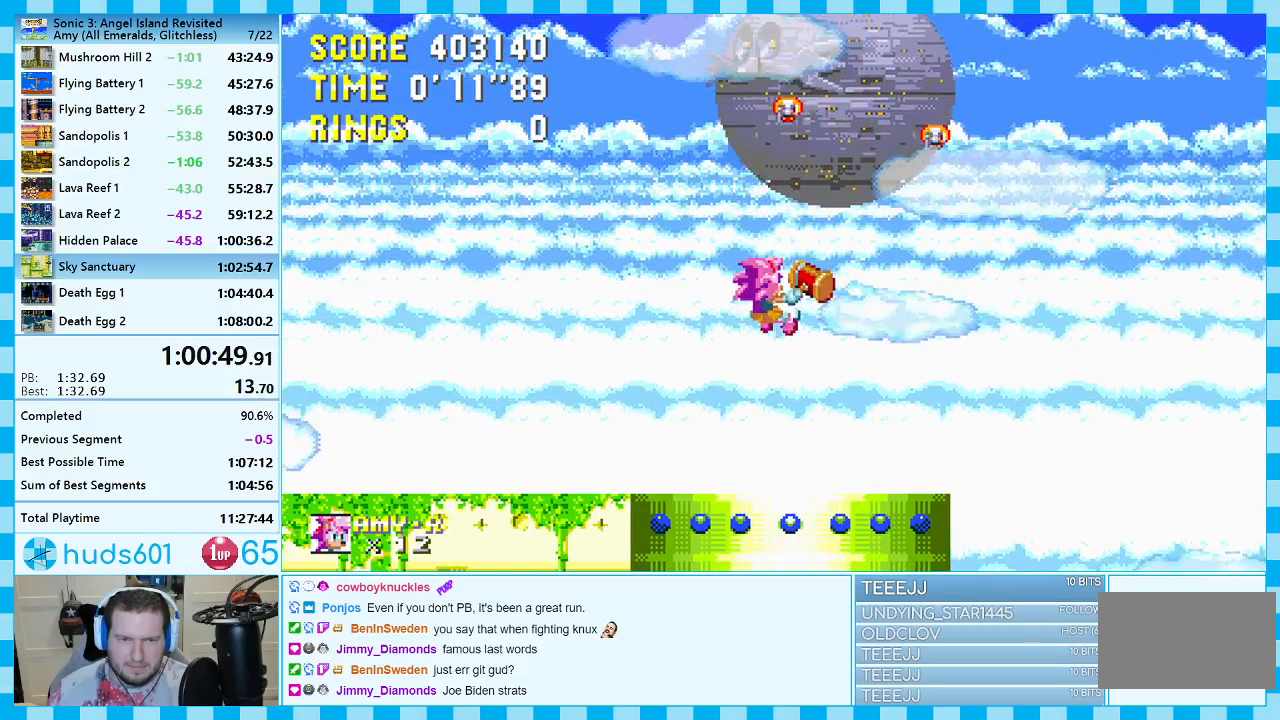
{"buttons": ["A", "DPAD_LEFT"], "events": []}
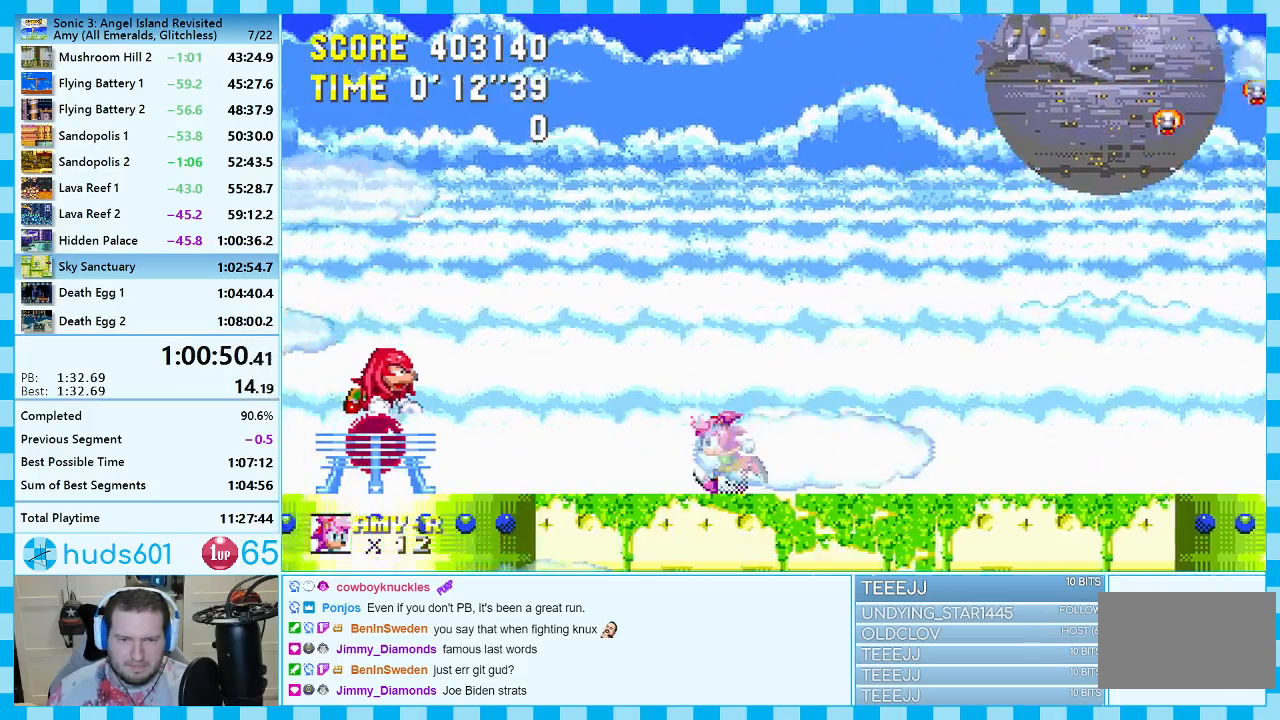
{"buttons": ["A", "DPAD_LEFT"], "events": [[250, "A", "up"], [450, "A", "down"]]}
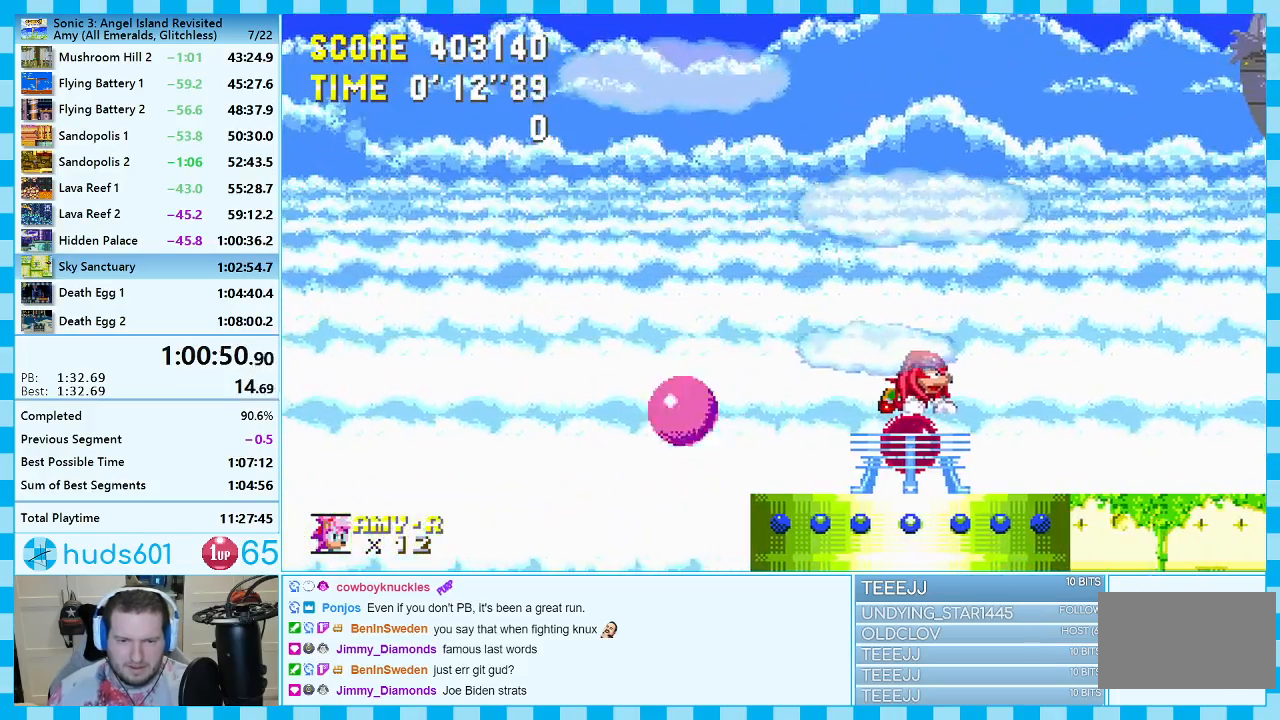
{"buttons": ["A", "DPAD_RIGHT"], "events": [[233, "A", "up"], [233, "DPAD_UP", "down"], [250, "DPAD_LEFT", "up"], [250, "DPAD_RIGHT", "down"], [250, "DPAD_UP", "up"], [317, "A", "down"]]}
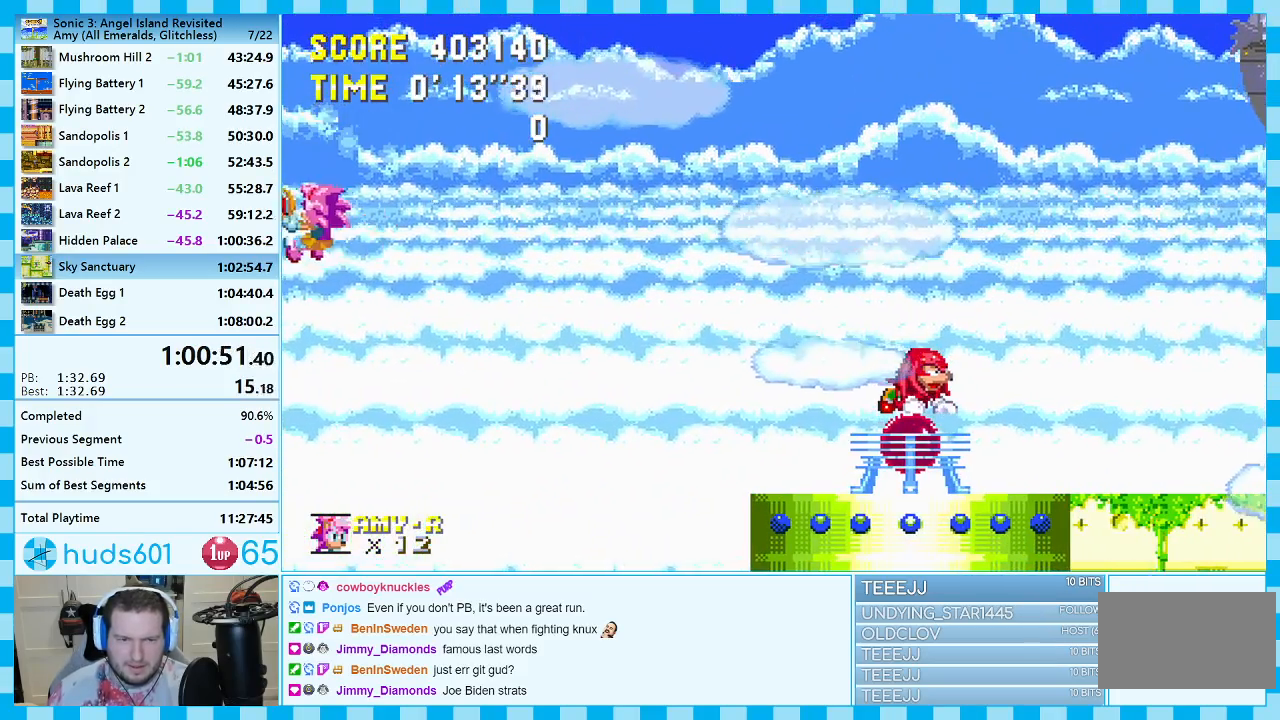
{"buttons": ["A", "DPAD_RIGHT"], "events": []}
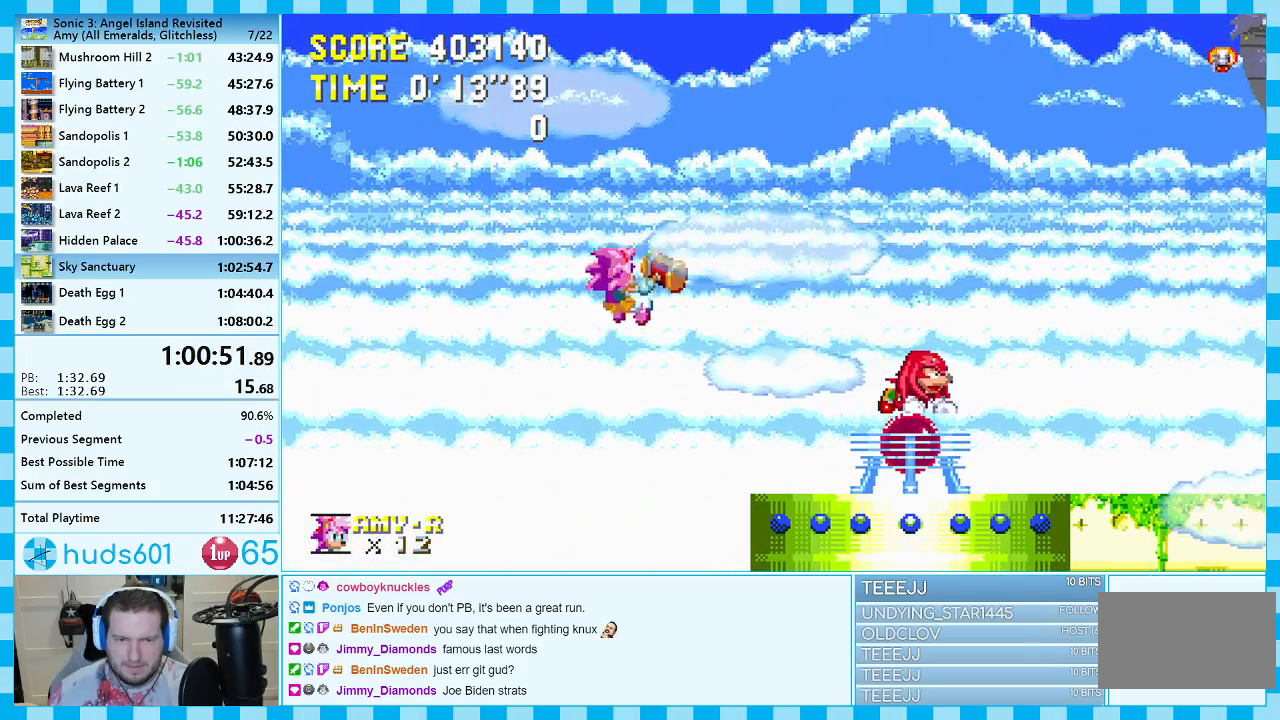
{"buttons": ["A", "DPAD_RIGHT"], "events": []}
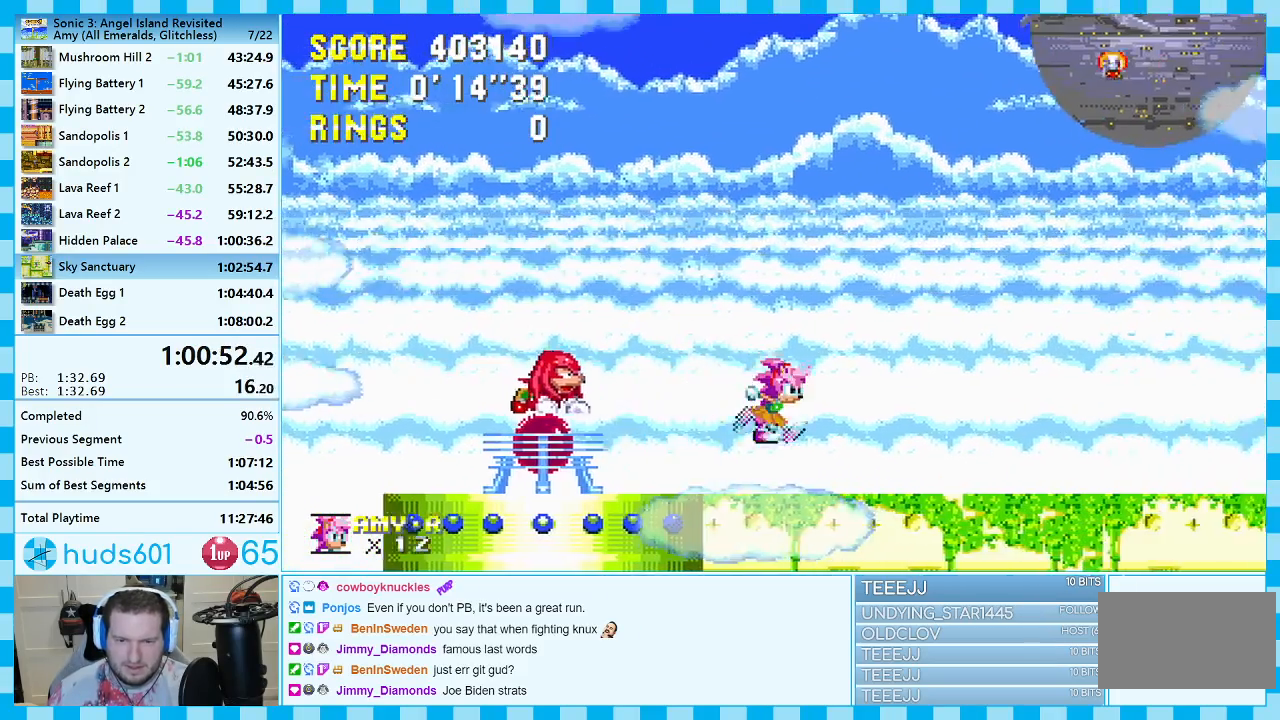
{"buttons": ["DPAD_RIGHT"], "events": [[233, "A", "up"]]}
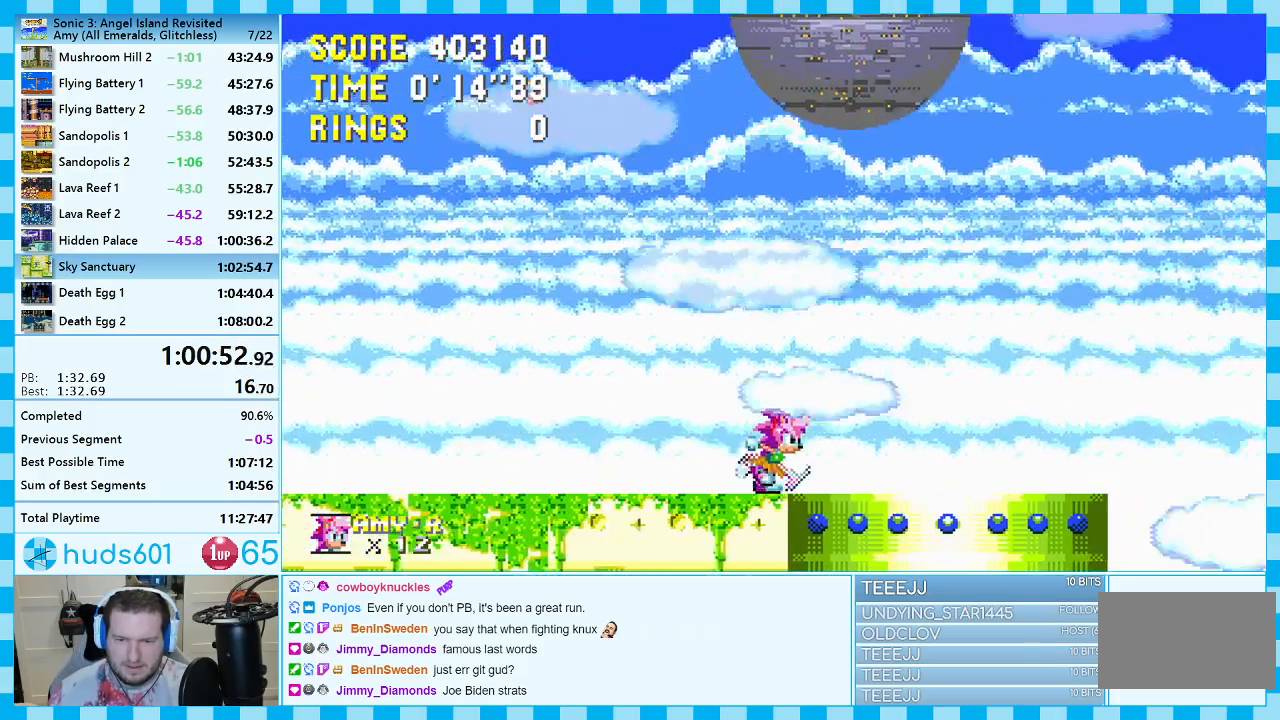
{"buttons": ["A", "DPAD_RIGHT"], "events": [[267, "A", "down"]]}
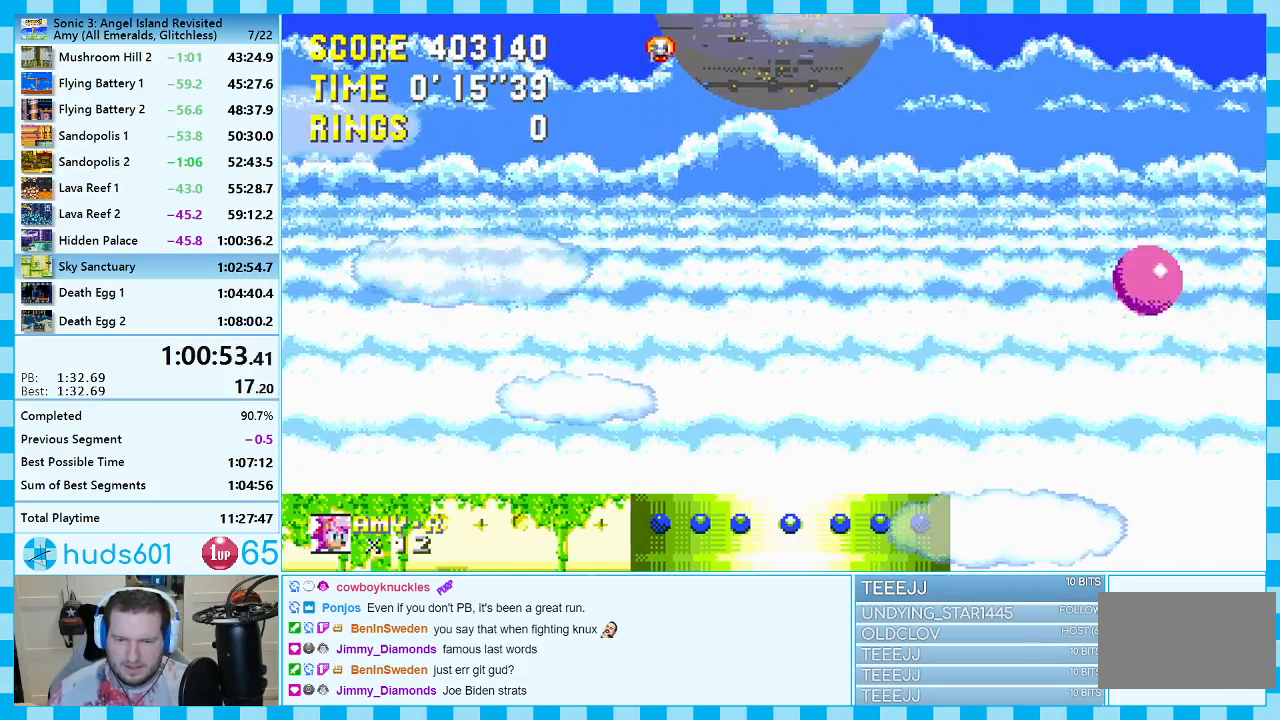
{"buttons": ["A", "DPAD_LEFT"], "events": [[100, "DPAD_RIGHT", "up"], [117, "A", "up"], [150, "DPAD_LEFT", "down"], [183, "A", "down"]]}
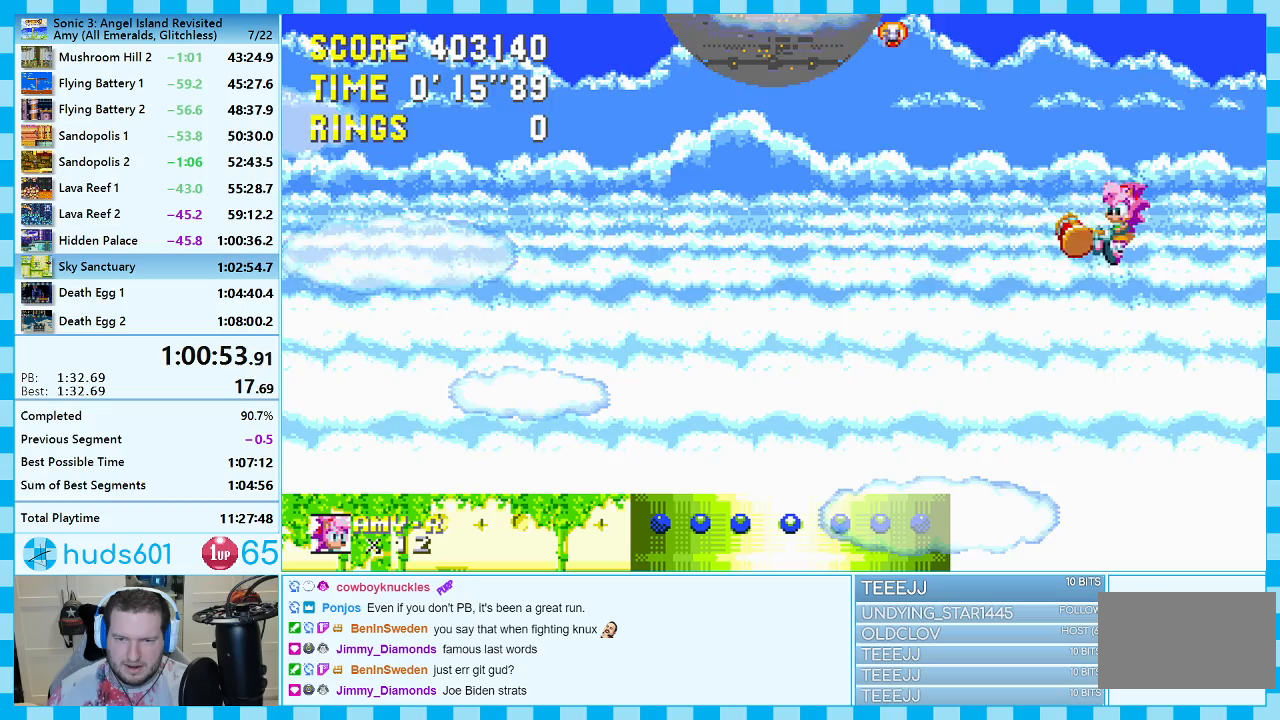
{"buttons": ["A", "DPAD_RIGHT"], "events": [[17, "DPAD_LEFT", "up"], [83, "DPAD_RIGHT", "down"]]}